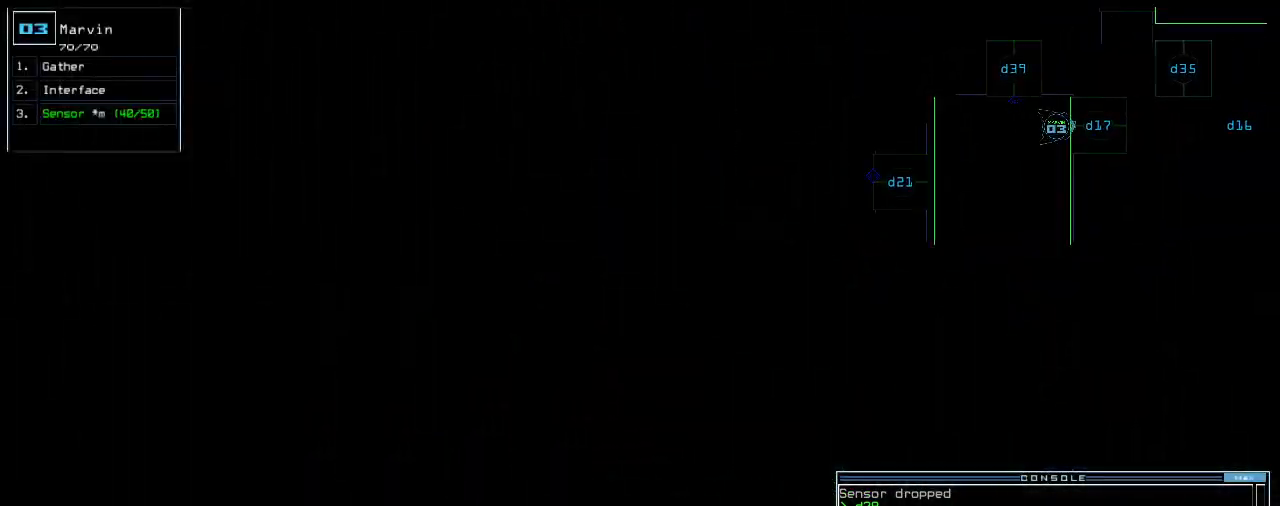
Gameplay with keyboard; each line is a JSON object with the keys held at the frame after it. "events" lists presses ("down") and releases ("up") of ".", "0", "1", "2", "3", "4", "5", "6", "7", "8", "9", "a", "b", "backspace", "c", "caps_lock", "comma", "ctrl_l", "ctrl_r", "d", "down", "e", "equals", "escape", "f", "f8", "g", "h", "i", "j", "k", "l", "left", "m", "minus", "n", "o", "p", "q", "quote", "r", "return", "right", "s", "semicolon", "shift_l", "shift_r", "space", "t", "tab", "tilde", "u", "up", "v", "w", "x", "y" and "z" between this image and that frame as [ms after this image, input, new state], when the widget could be followed in between. No other keys are recorded. Mouse input is not recorded. Not read: other_keys.
{"keys": [], "events": [[120, "1", "down"], [200, "1", "up"], [280, "7", "down"], [360, "7", "up"]]}
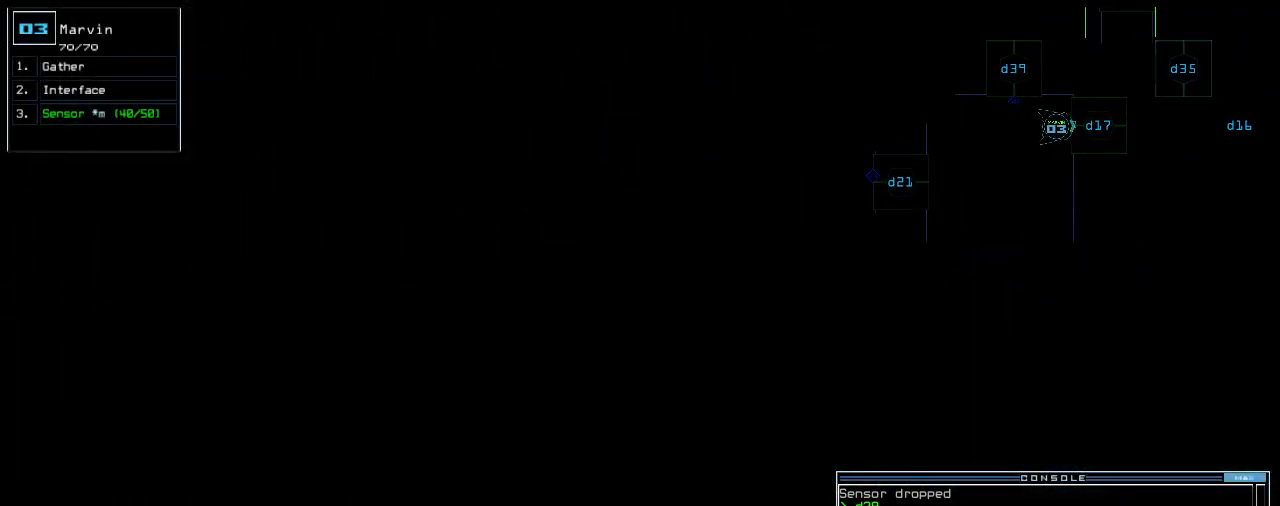
{"keys": ["right", "up"], "events": [[120, "return", "down"], [220, "return", "up"], [380, "up", "down"], [480, "right", "down"]]}
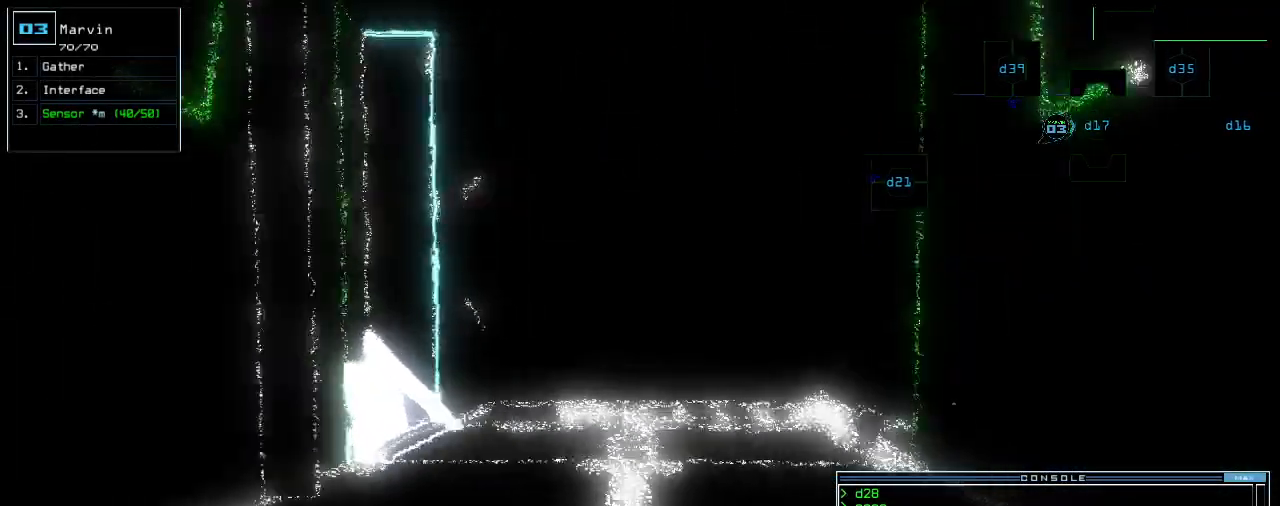
{"keys": ["up"], "events": [[60, "right", "up"], [220, "left", "down"], [280, "left", "up"], [320, "up", "up"], [460, "up", "down"]]}
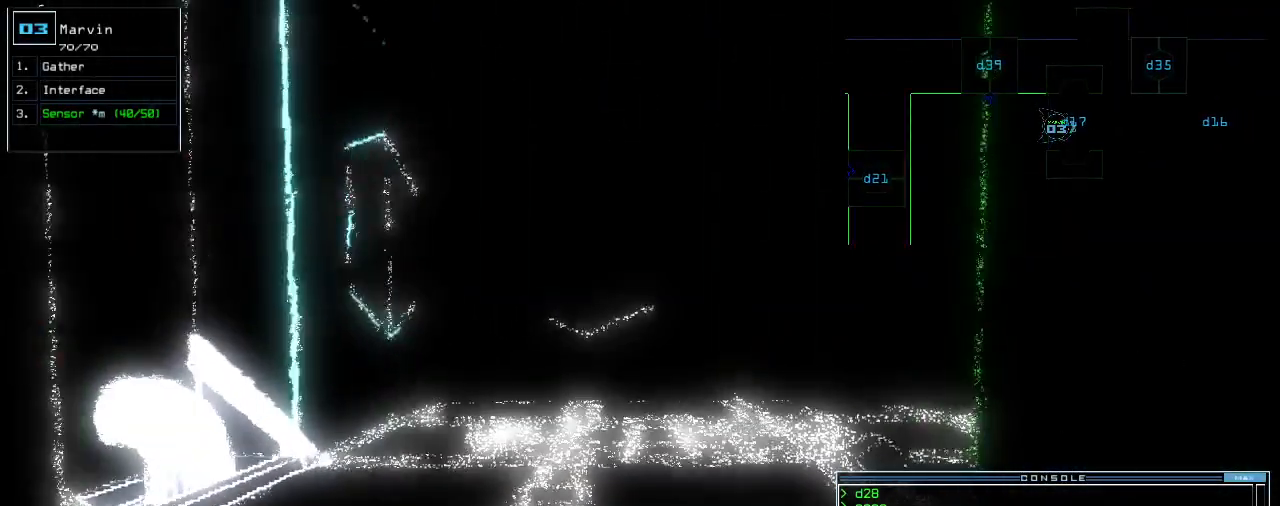
{"keys": [], "events": [[80, "up", "up"], [340, "up", "down"], [440, "up", "up"]]}
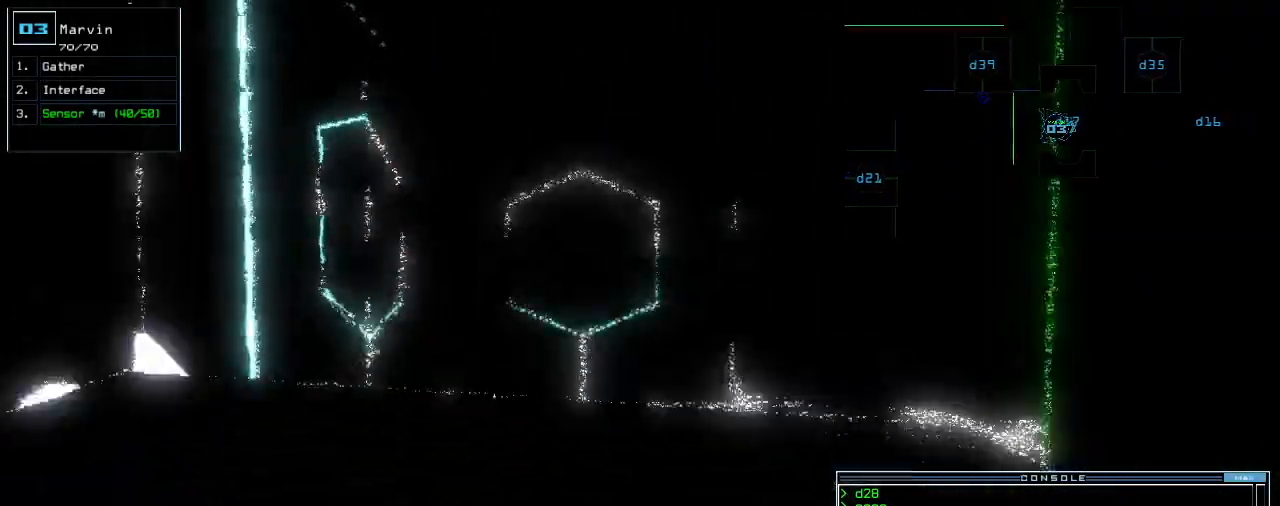
{"keys": [], "events": []}
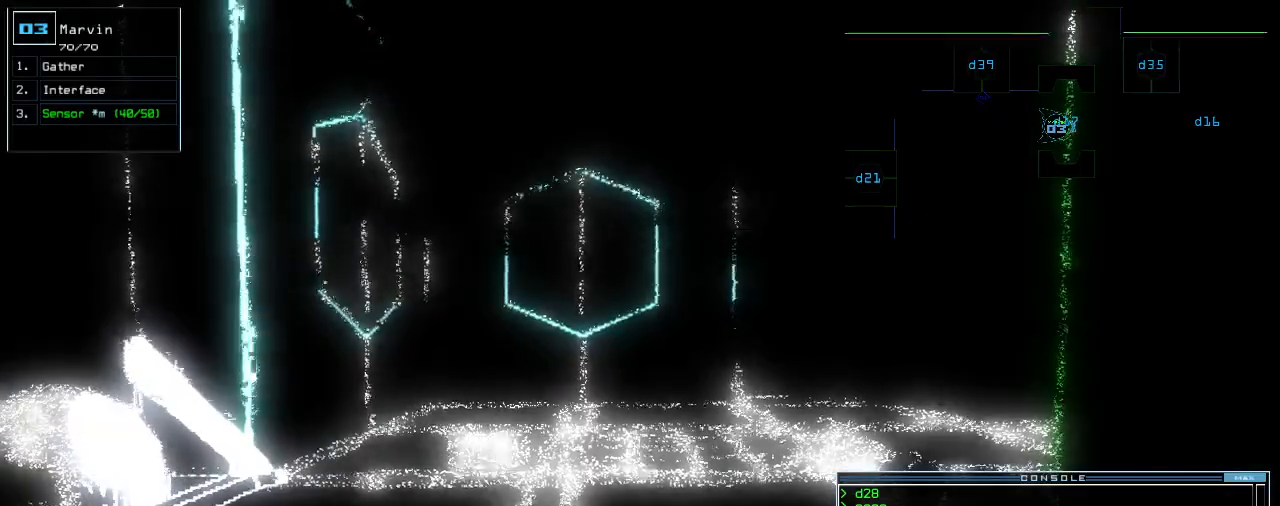
{"keys": [], "events": [[260, "up", "down"], [340, "up", "up"], [440, "up", "down"], [500, "up", "up"]]}
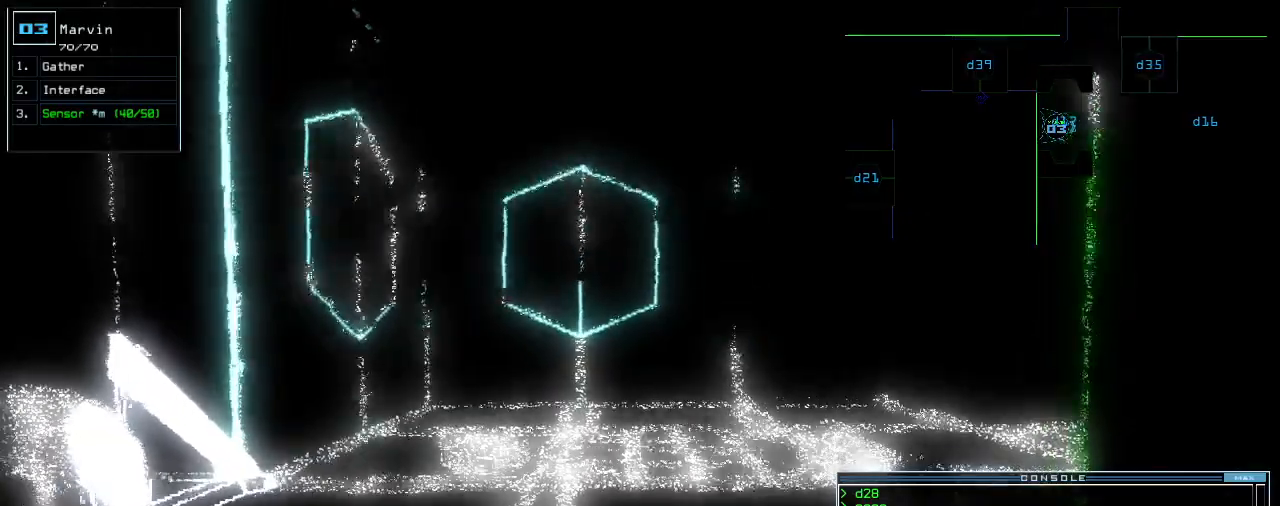
{"keys": [], "events": [[100, "up", "down"], [160, "up", "up"], [260, "up", "down"], [320, "up", "up"]]}
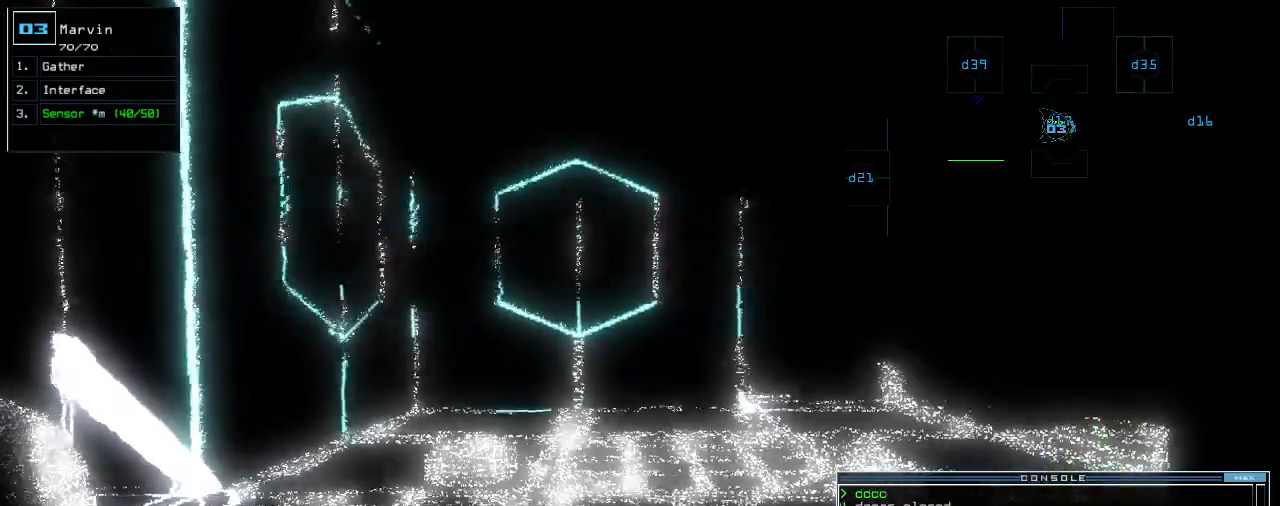
{"keys": [], "events": [[360, "right", "down"], [440, "right", "up"]]}
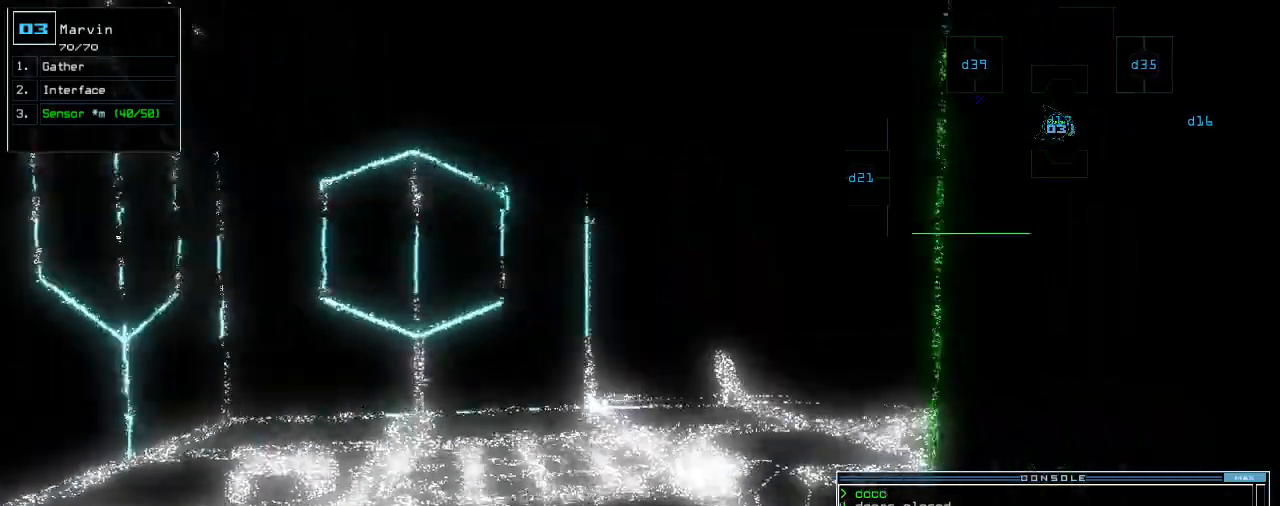
{"keys": ["up"]}
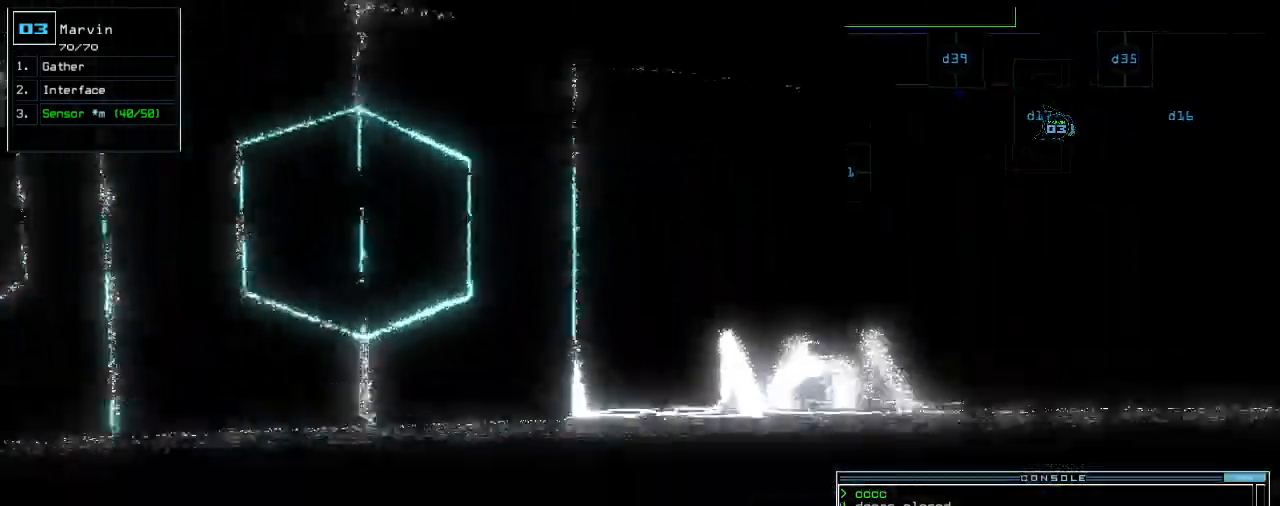
{"keys": ["up"]}
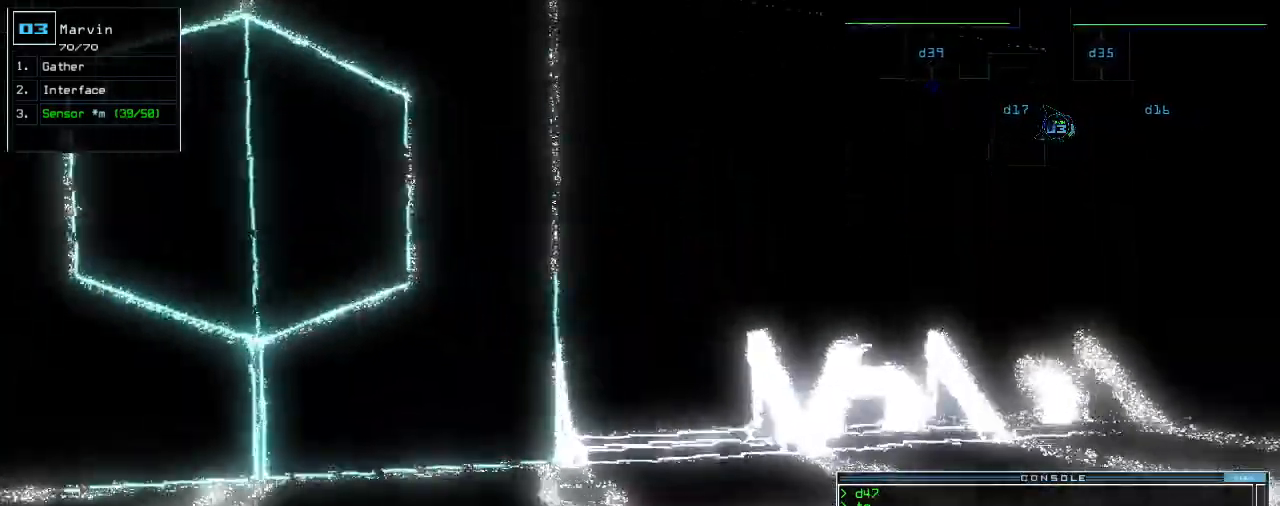
{"keys": ["right", "up"], "events": [[20, "right", "down"], [240, "right", "up"], [460, "right", "down"]]}
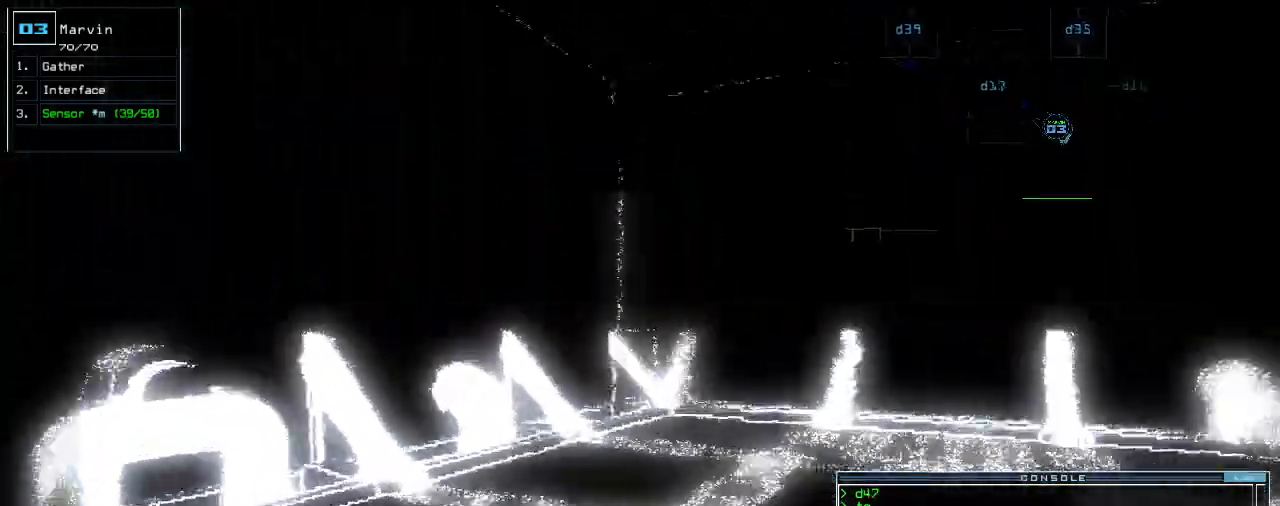
{"keys": ["up"], "events": [[100, "right", "up"]]}
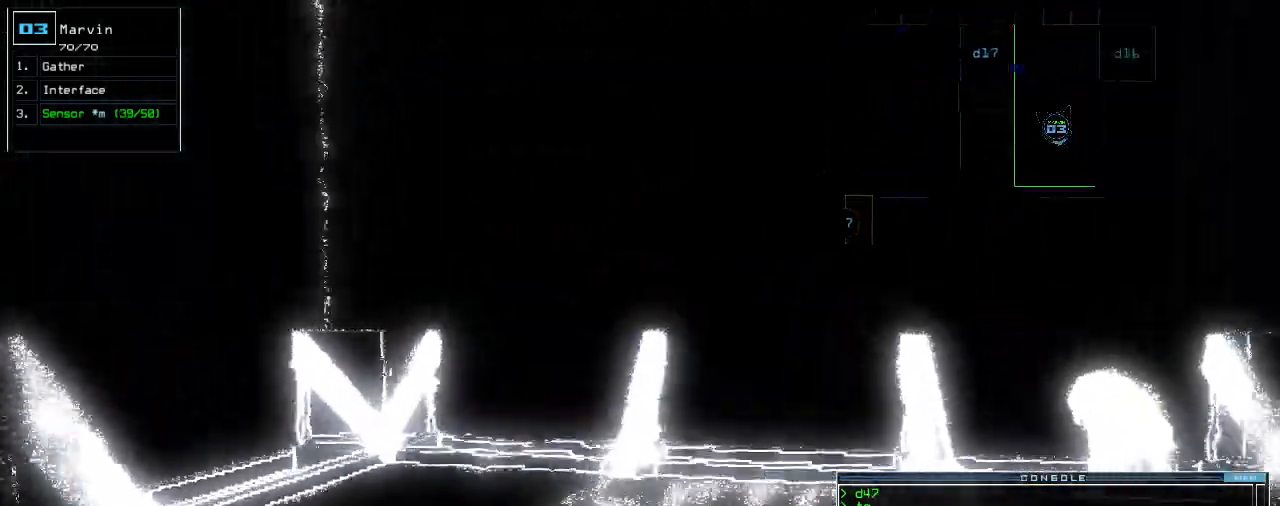
{"keys": ["down"], "events": [[140, "up", "up"], [180, "down", "down"]]}
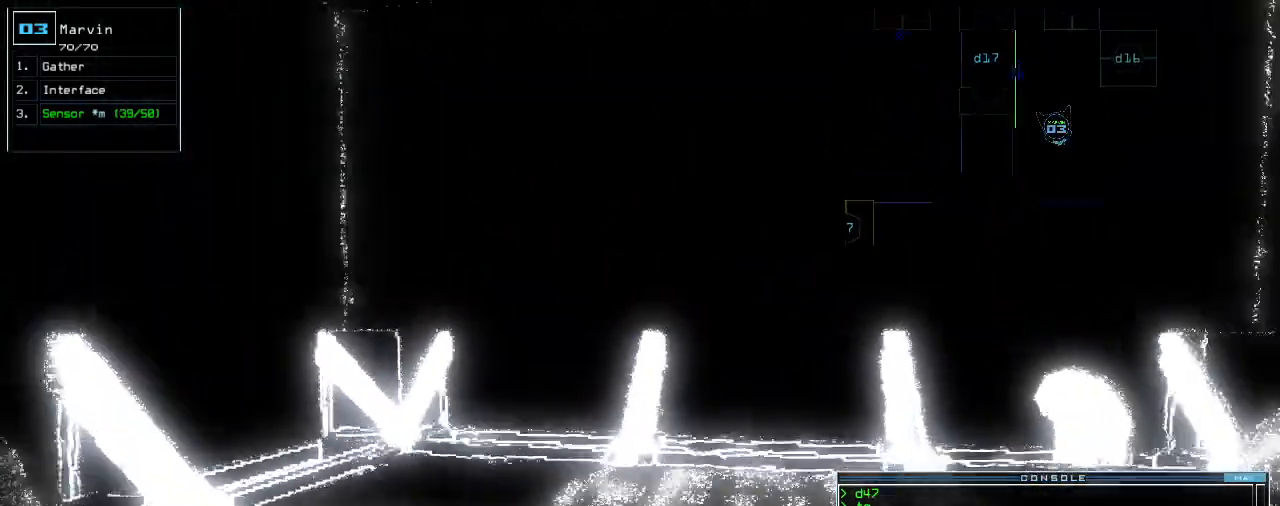
{"keys": ["down", "left"], "events": [[460, "left", "down"]]}
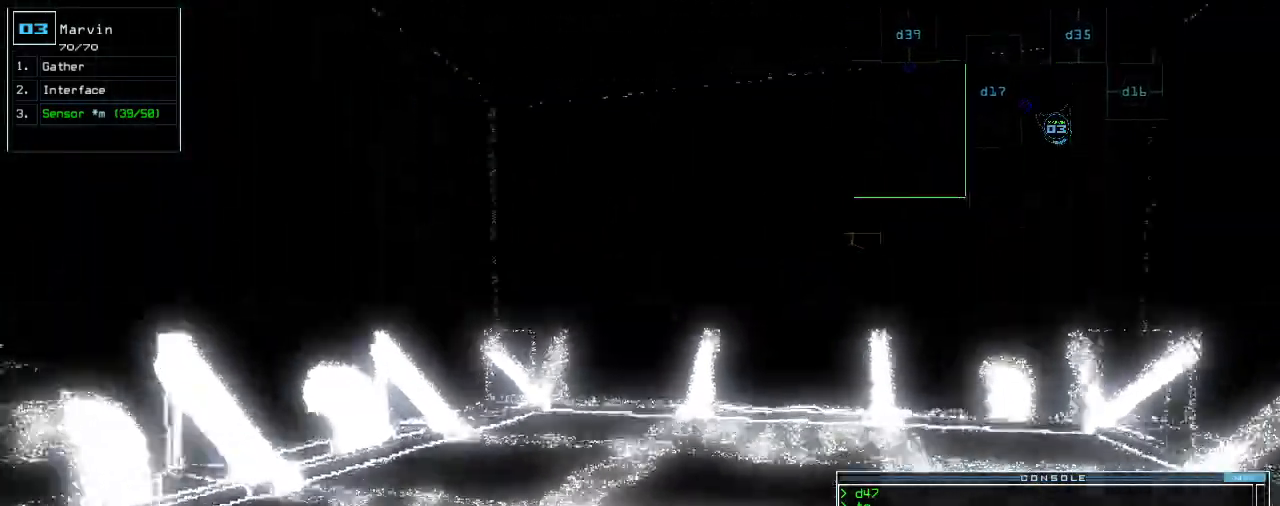
{"keys": ["down"], "events": [[20, "left", "up"], [200, "left", "down"], [280, "left", "up"], [360, "left", "down"], [500, "left", "up"]]}
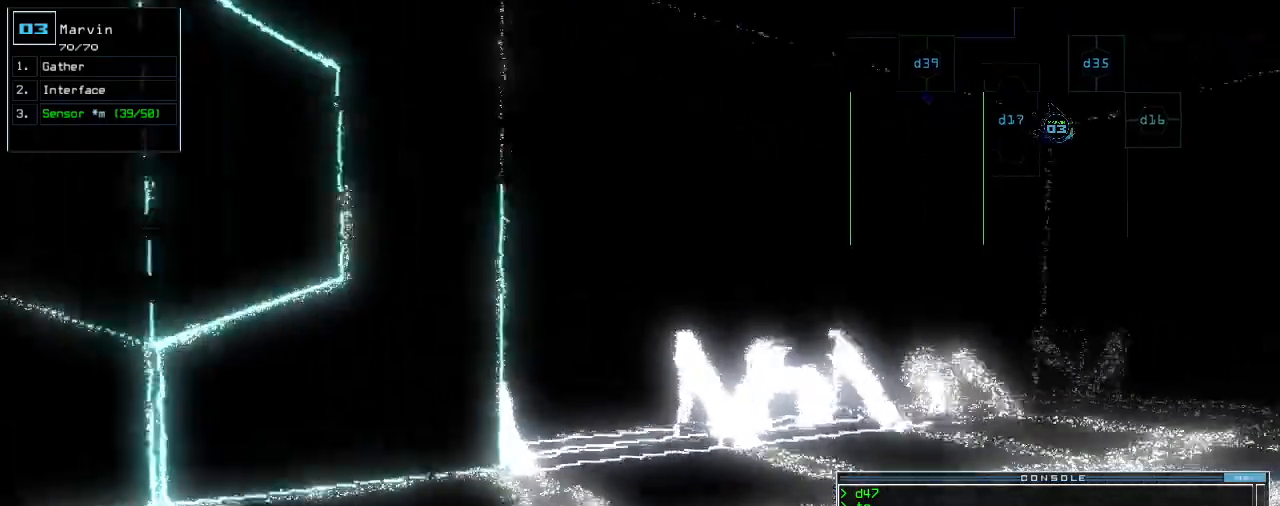
{"keys": ["down"]}
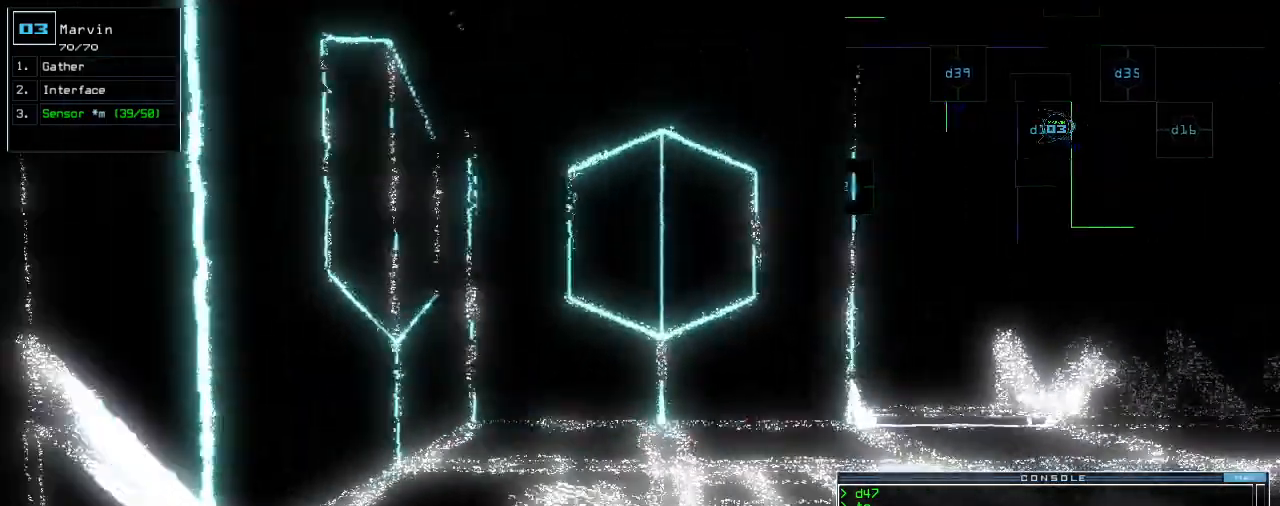
{"keys": ["down"], "events": []}
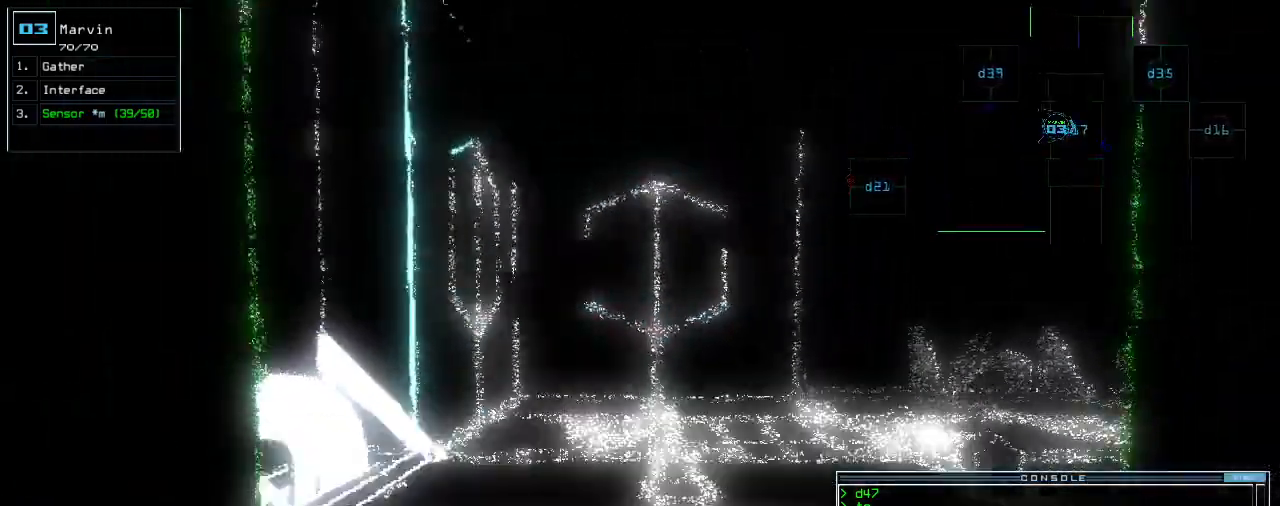
{"keys": ["down", "return"], "events": [[420, "return", "down"]]}
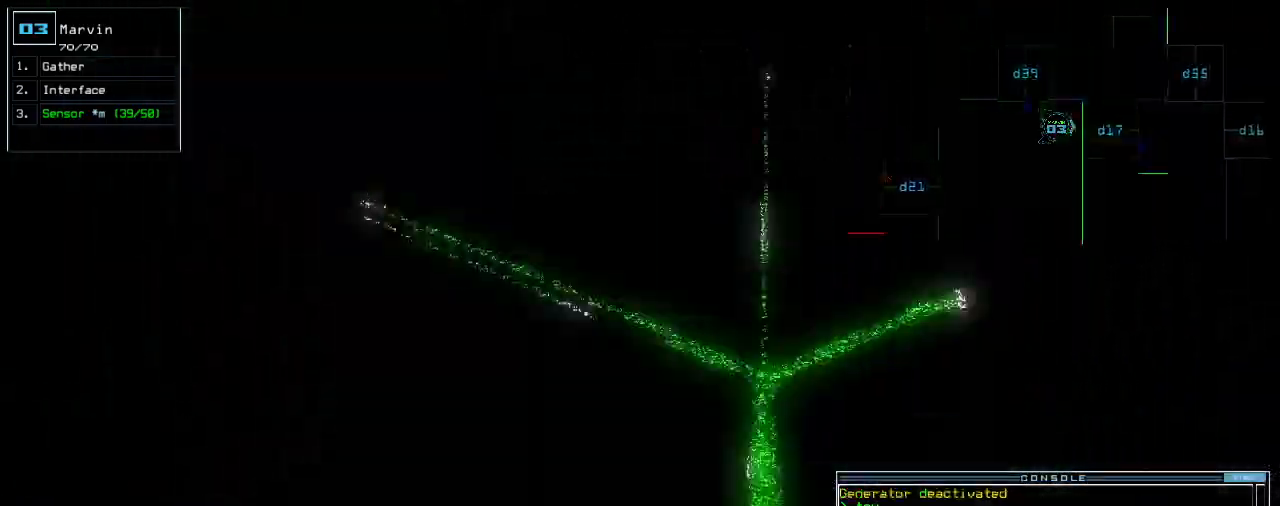
{"keys": [], "events": [[20, "return", "up"], [140, "left", "down"], [340, "d", "down"], [400, "d", "up"], [400, "left", "up"], [420, "down", "up"]]}
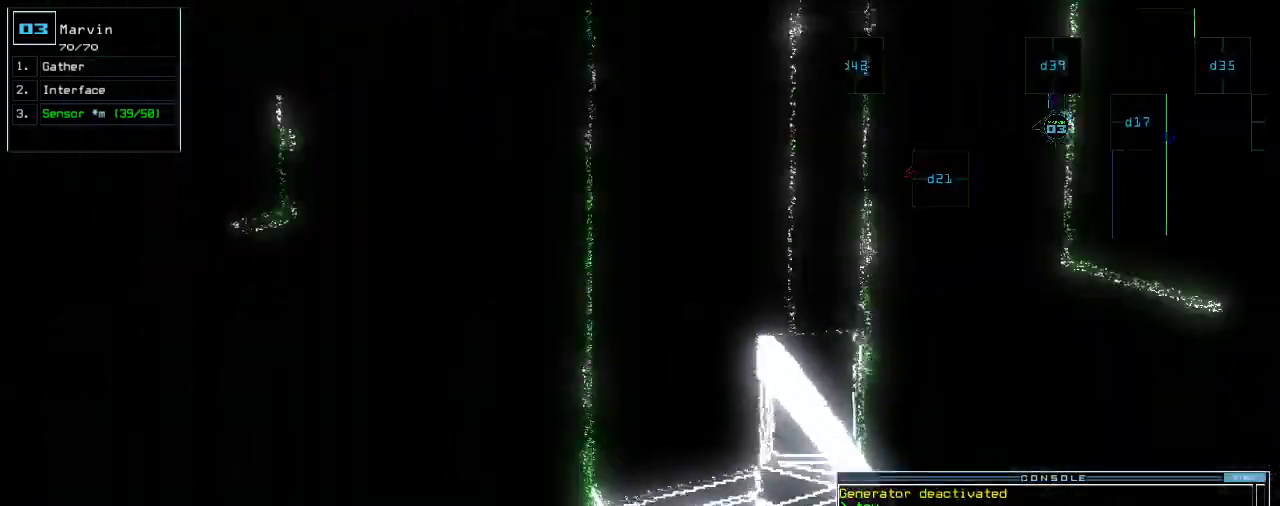
{"keys": []}
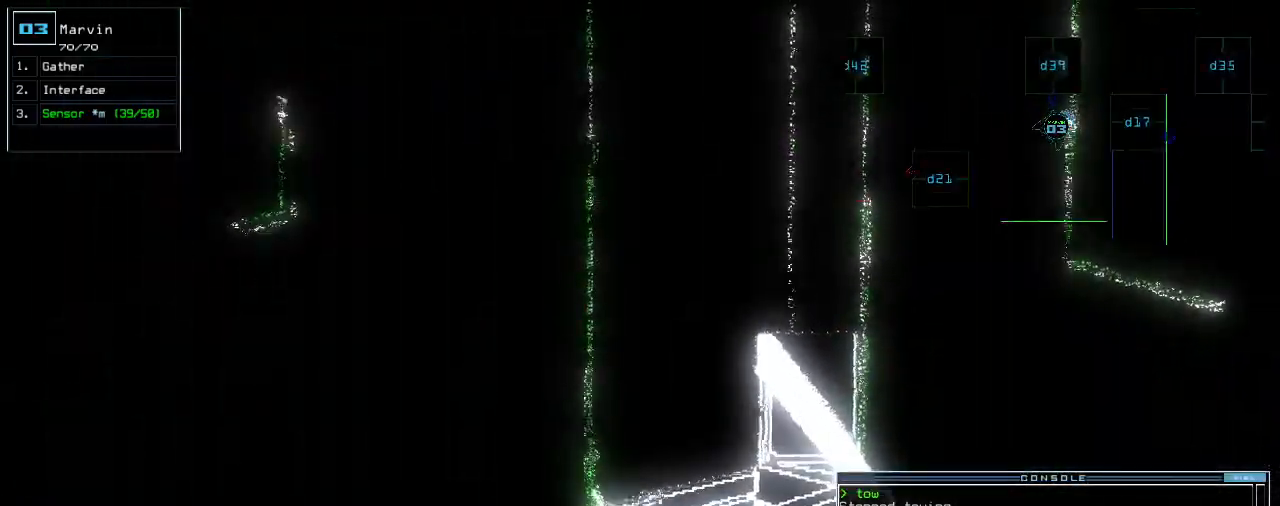
{"keys": ["left", "up"], "events": [[220, "return", "down"], [280, "return", "up"], [400, "up", "down"], [480, "left", "down"]]}